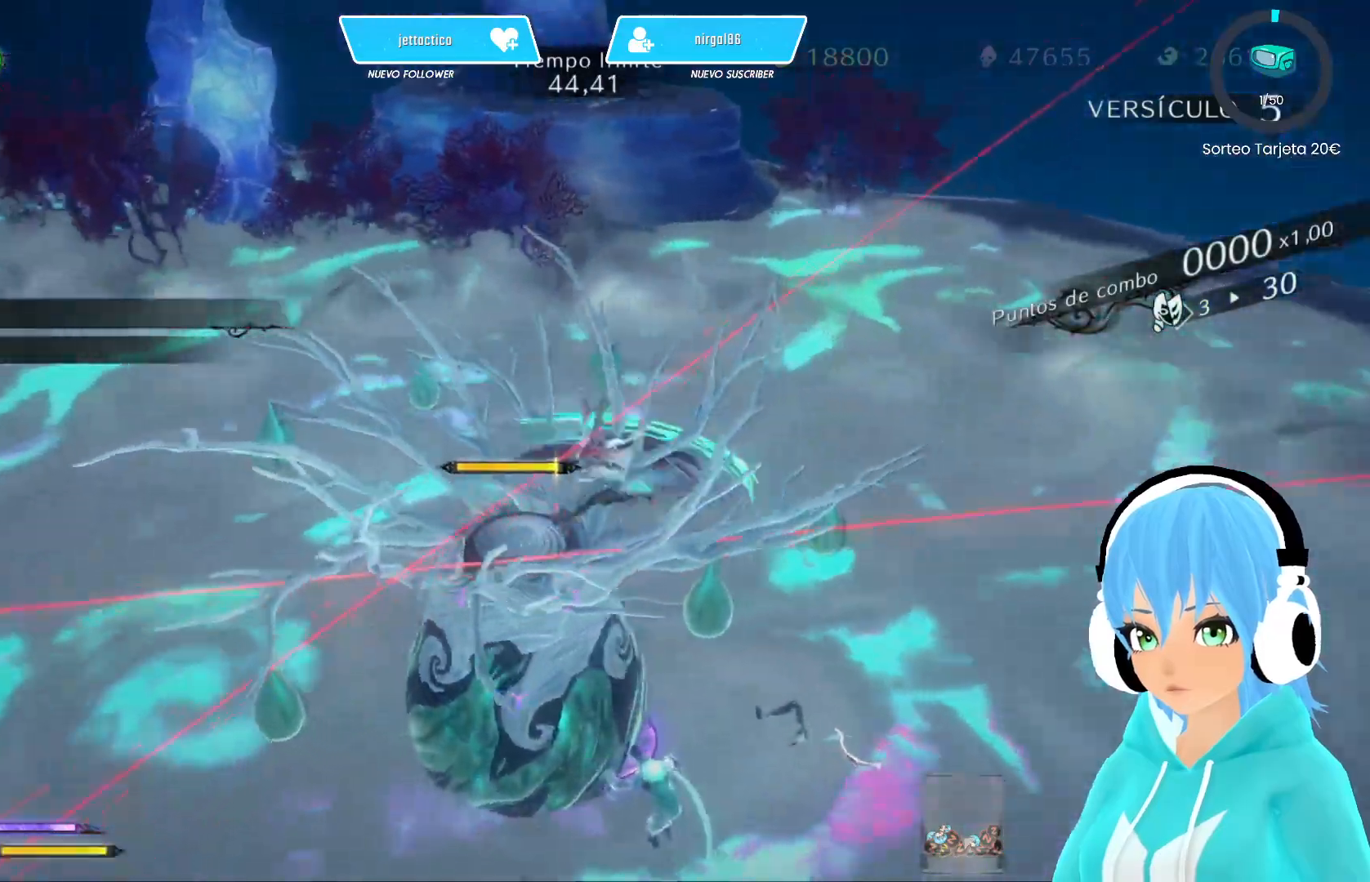
Gameplay with a controller (Xbox layout); each line is a JSON object with the inputs held at the frame after it. "events" lists button and stick changes between this image and that frame as [ms after this image, input, new state], when the widget could be followed in between.
{"buttons": ["Y"], "left_stick": "up-left", "right_stick": "center", "events": [[33, "Y", "down"], [100, "Y", "up"], [183, "Y", "down"], [233, "Y", "up"], [333, "Y", "down"], [400, "Y", "up"], [483, "Y", "down"]]}
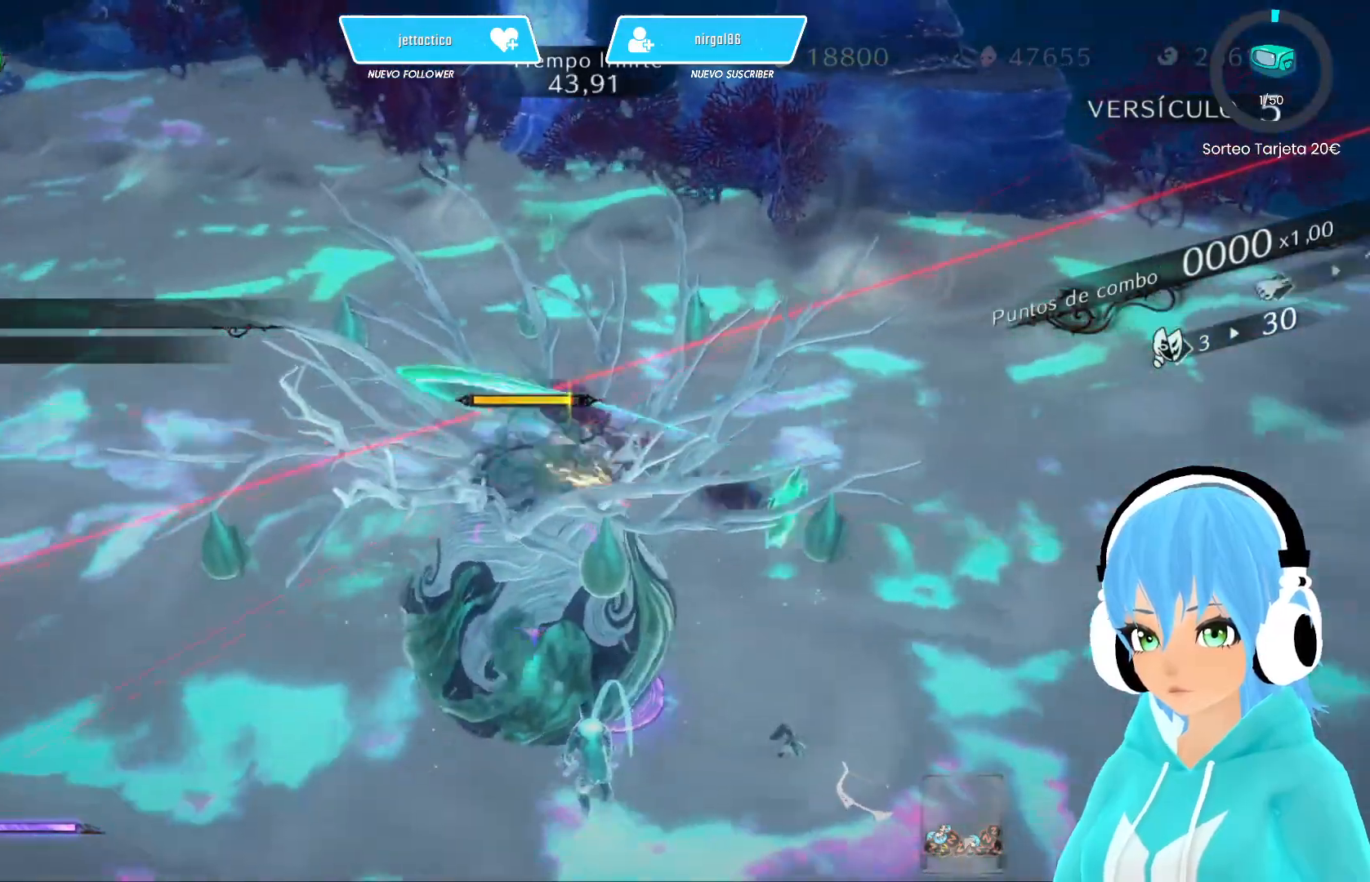
{"buttons": [], "left_stick": "up-left", "right_stick": "center", "events": [[33, "Y", "up"], [183, "R2", "down"], [333, "R2", "up"]]}
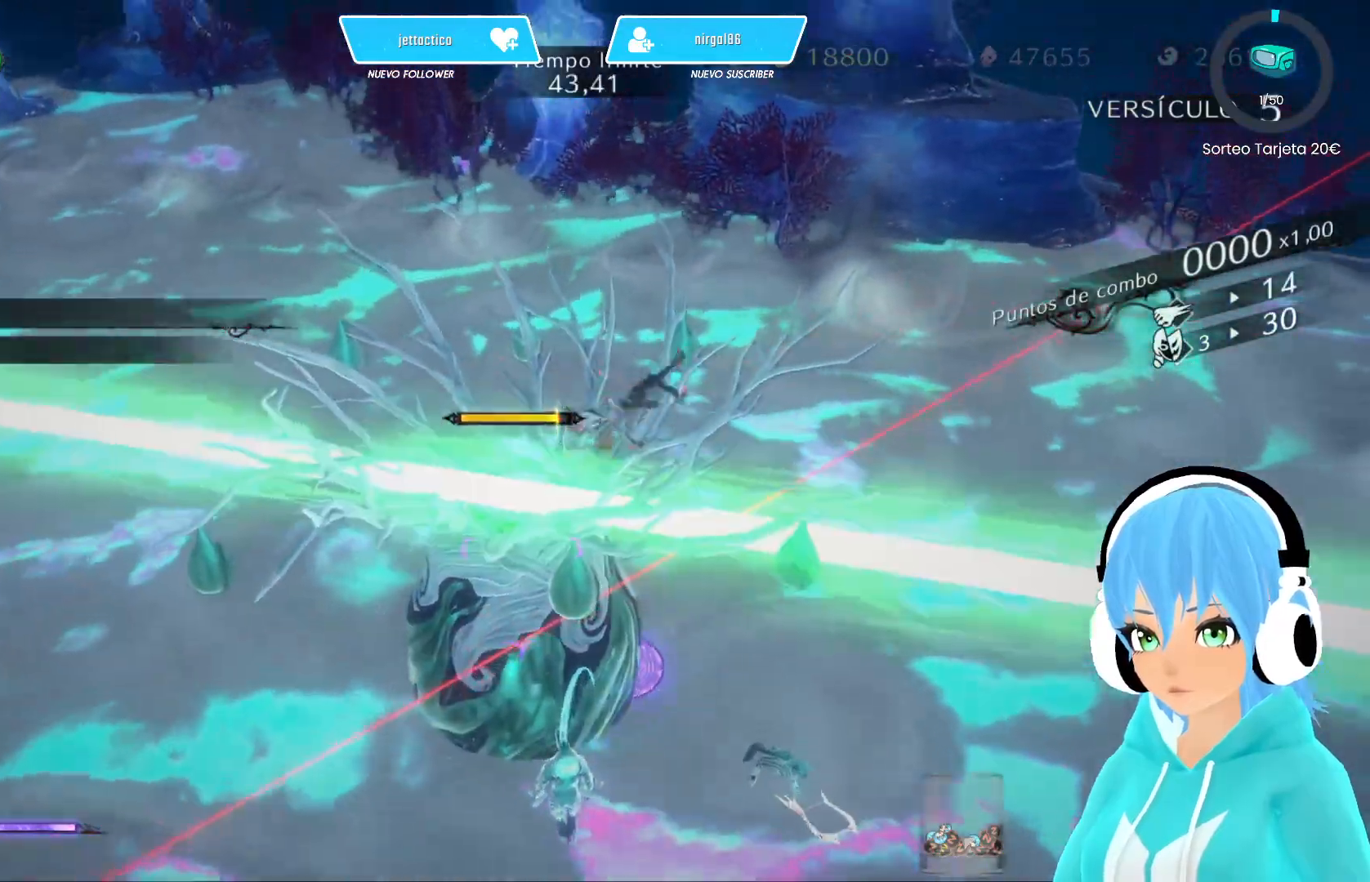
{"buttons": ["Y"], "left_stick": "left", "right_stick": "center", "events": [[350, "left_stick", "left"], [450, "Y", "down"]]}
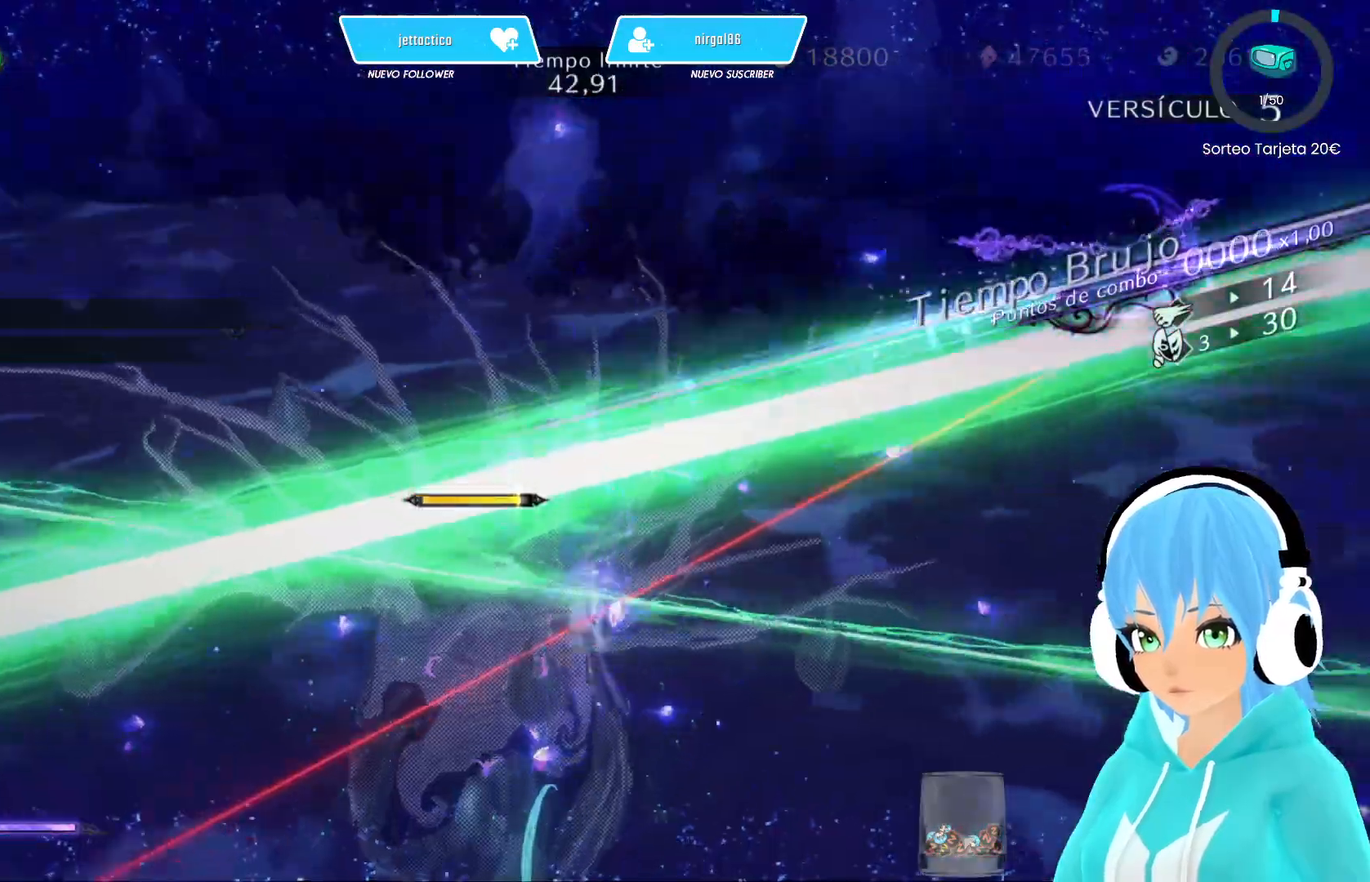
{"buttons": [], "left_stick": "left", "right_stick": "center", "events": [[50, "Y", "up"], [83, "Y", "down"], [167, "Y", "up"], [217, "Y", "down"], [317, "Y", "up"], [383, "Y", "down"], [450, "Y", "up"]]}
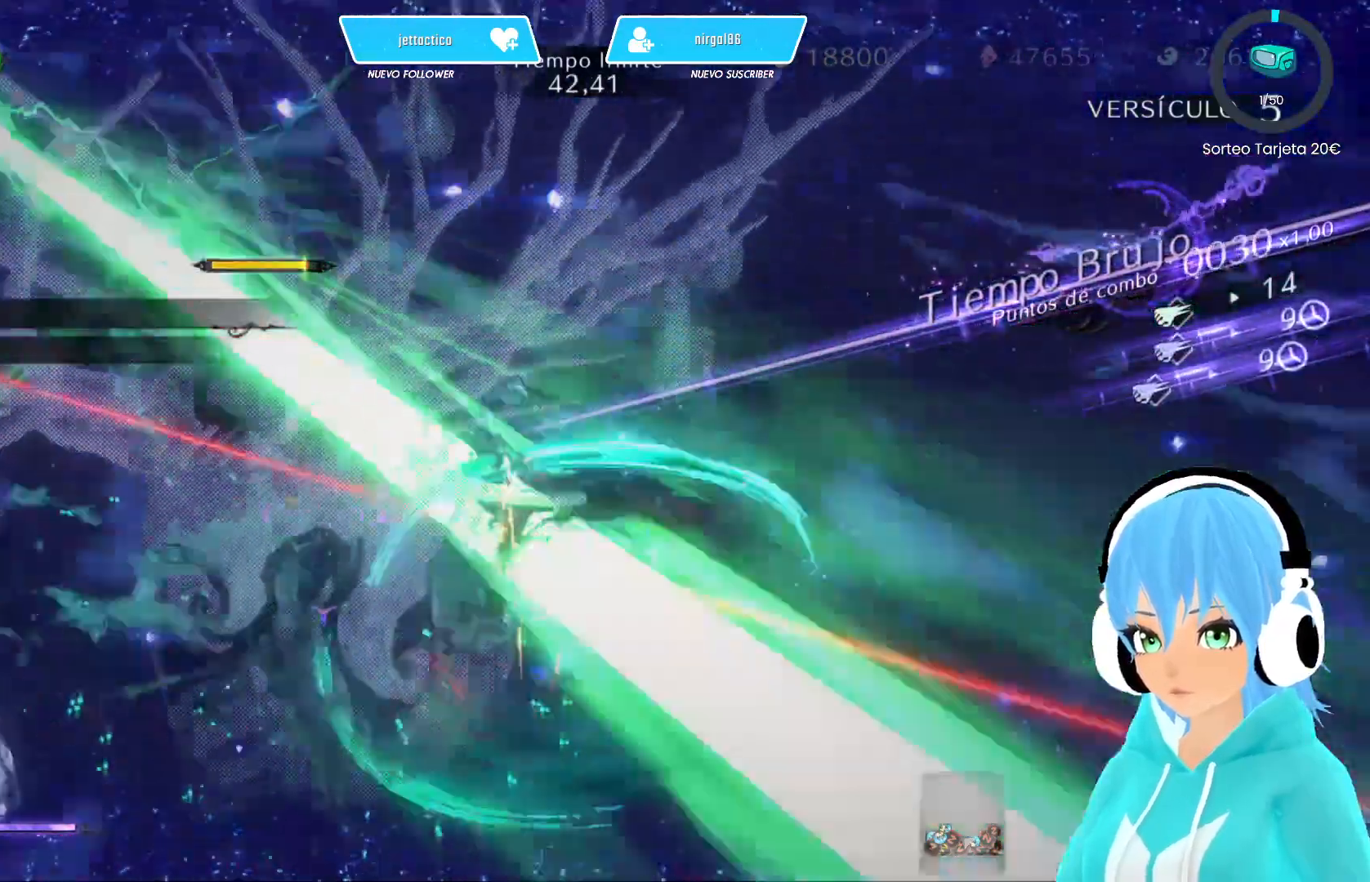
{"buttons": ["A"], "left_stick": "up-left", "right_stick": "center", "events": [[33, "Y", "down"], [83, "Y", "up"], [167, "Y", "down"], [233, "Y", "up"], [300, "Y", "down"], [300, "left_stick", "center"], [350, "Y", "up"], [450, "A", "down"], [450, "left_stick", "up-left"]]}
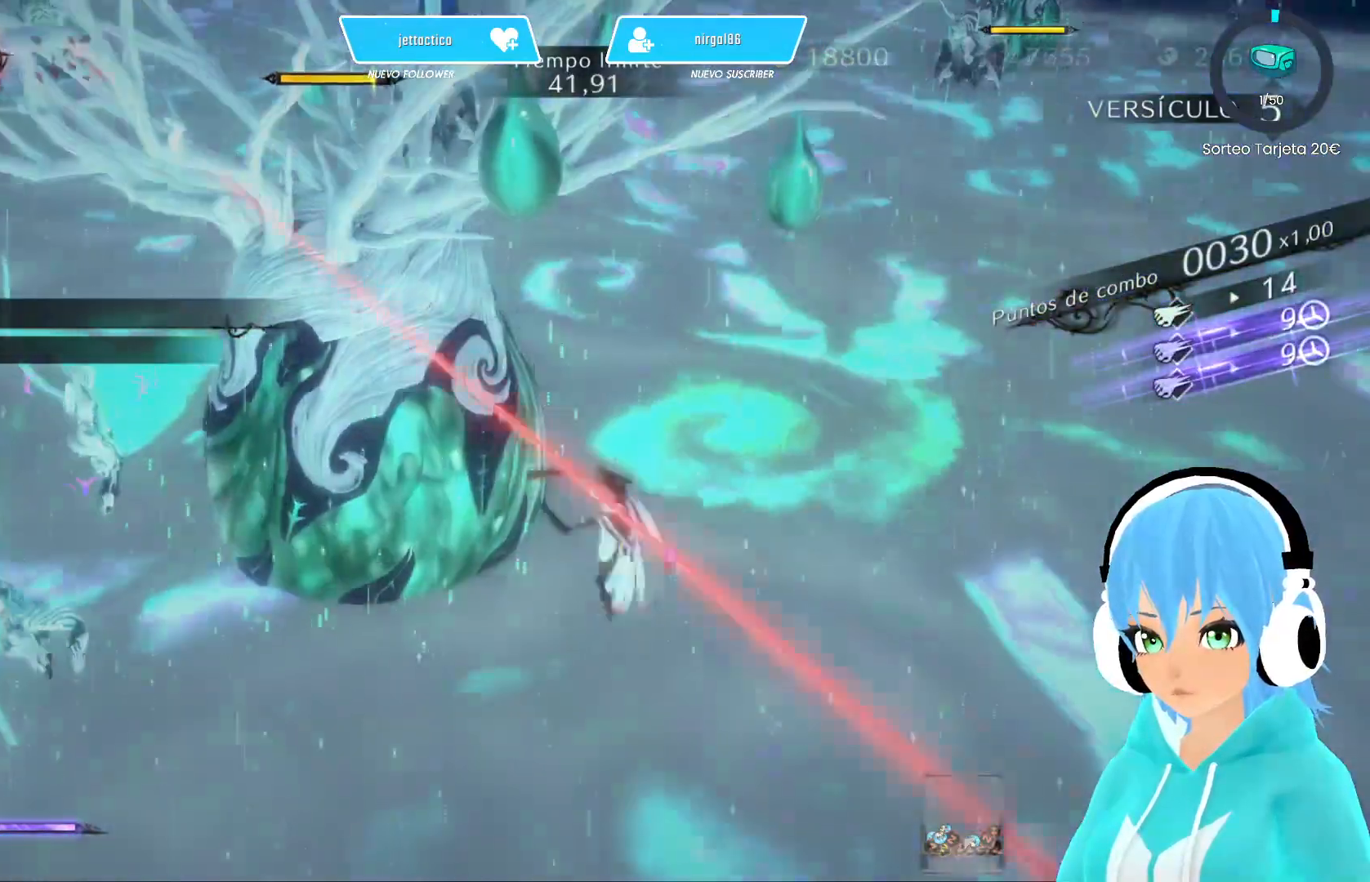
{"buttons": ["Y"], "left_stick": "up-left", "right_stick": "center", "events": [[67, "A", "up"], [333, "Y", "down"], [400, "Y", "up"], [483, "Y", "down"]]}
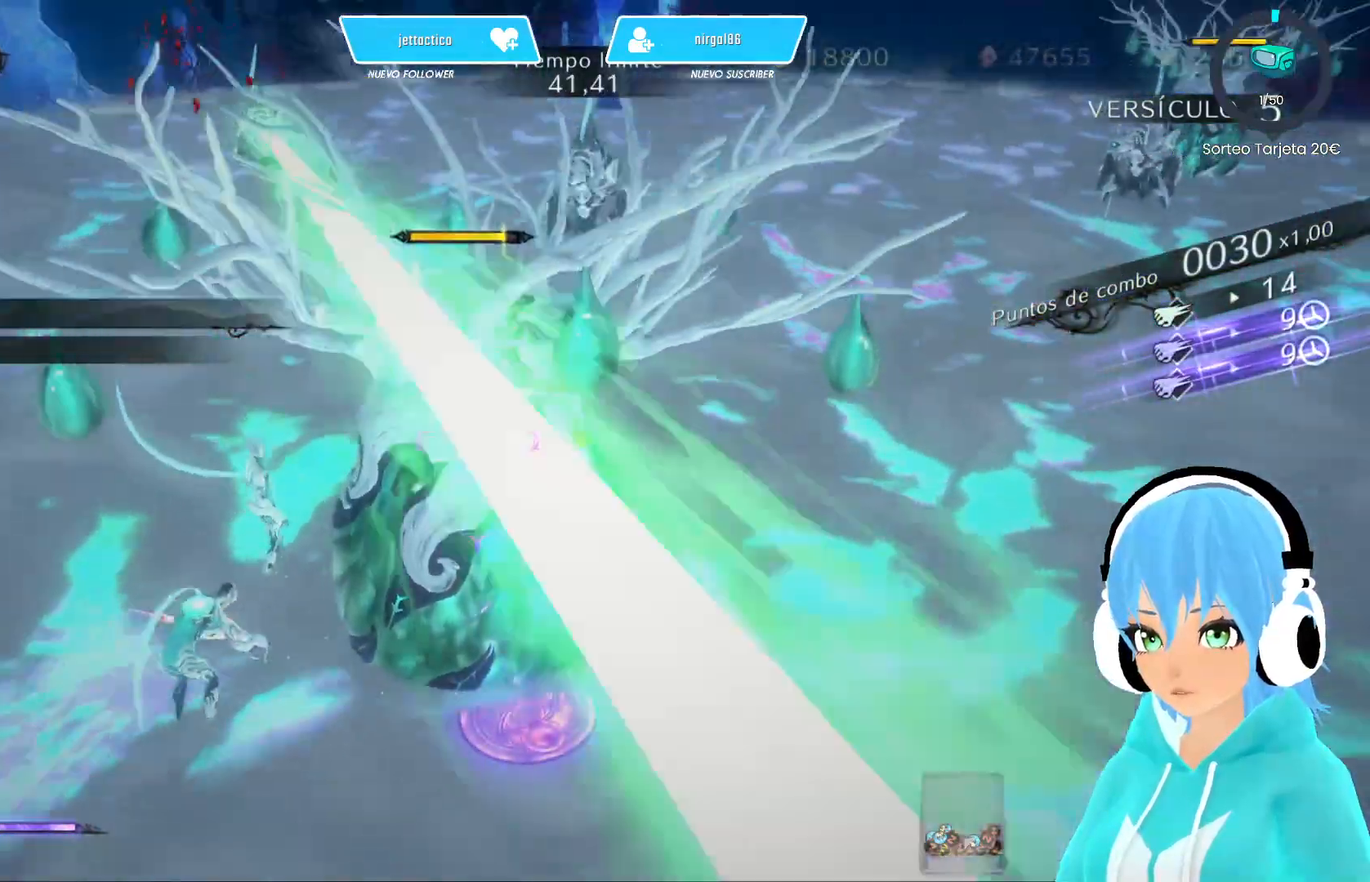
{"buttons": [], "left_stick": "up-left", "right_stick": "center", "events": [[33, "Y", "up"], [100, "Y", "down"], [167, "Y", "up"], [250, "A", "down"], [350, "A", "up"]]}
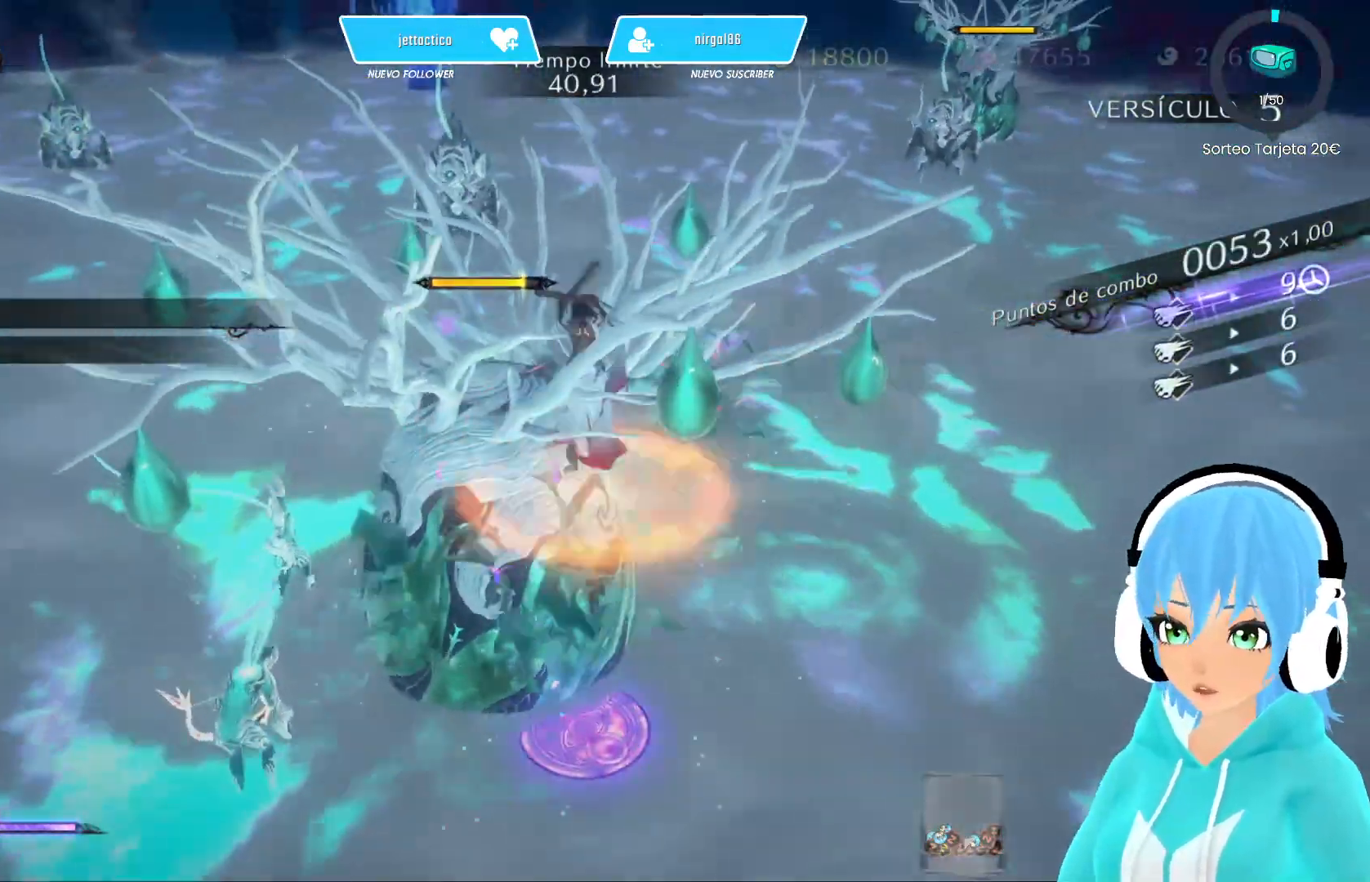
{"buttons": [], "left_stick": "center", "right_stick": "center", "events": [[133, "Y", "down"], [217, "Y", "up"], [267, "Y", "down"], [350, "Y", "up"], [383, "left_stick", "center"], [417, "Y", "down"], [483, "Y", "up"]]}
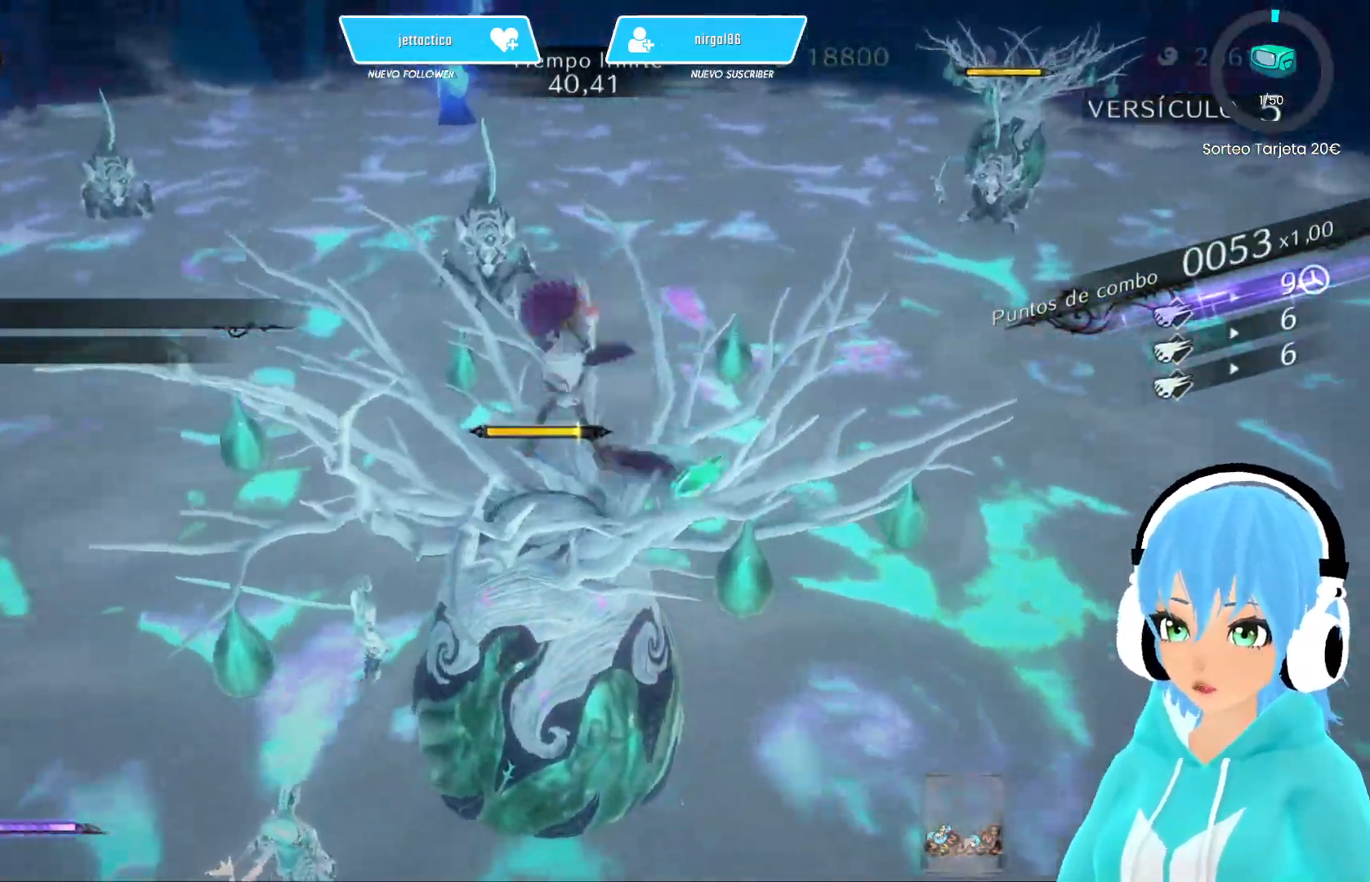
{"buttons": [], "left_stick": "center", "right_stick": "center", "events": [[67, "Y", "down"], [133, "Y", "up"], [200, "Y", "down"], [267, "Y", "up"], [367, "Y", "down"], [433, "Y", "up"]]}
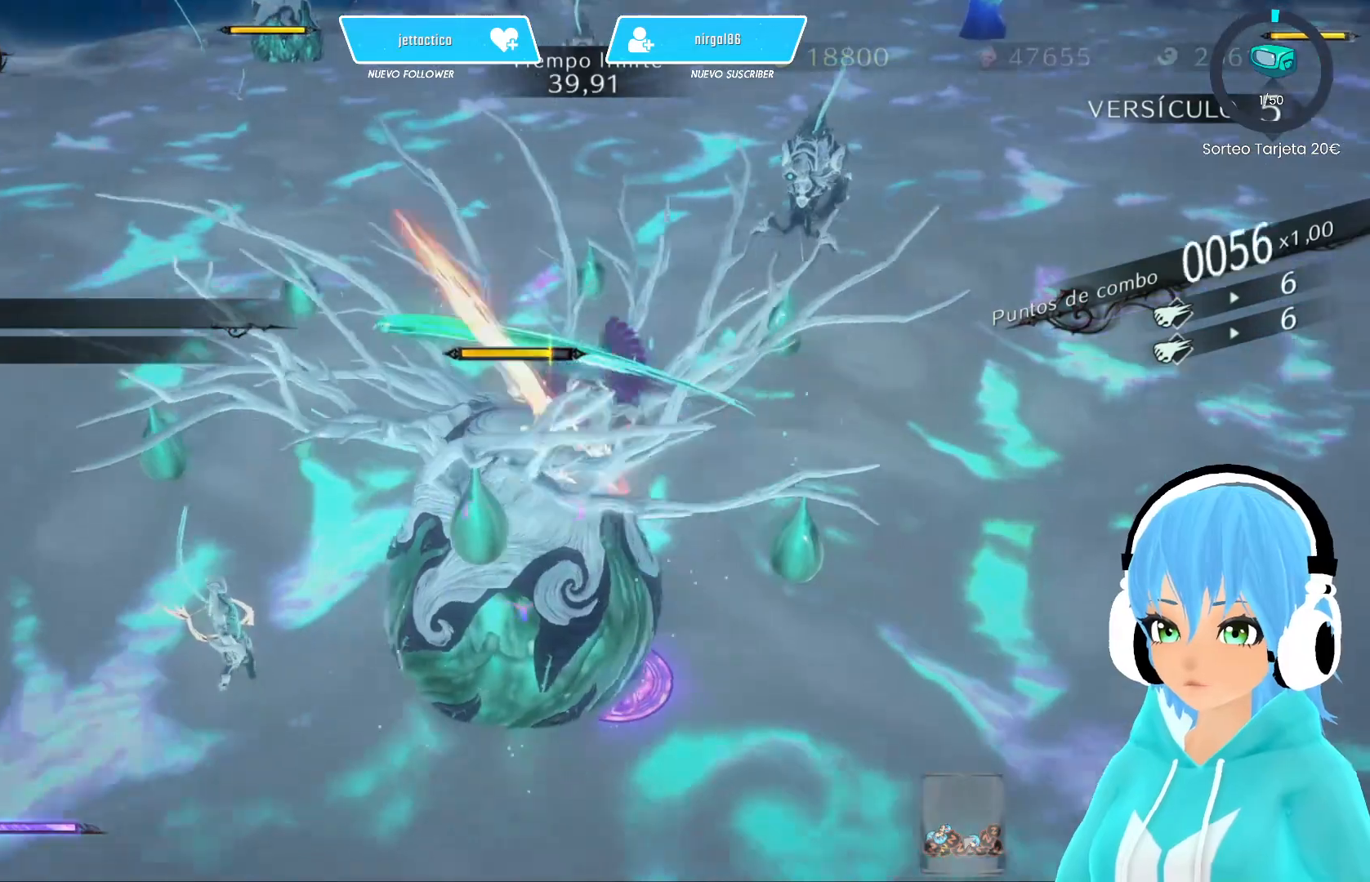
{"buttons": ["Y"], "left_stick": "center", "right_stick": "left", "events": [[17, "Y", "down"], [83, "Y", "up"], [117, "right_stick", "left"], [167, "Y", "down"], [233, "Y", "up"], [317, "Y", "down"], [383, "Y", "up"], [450, "Y", "down"]]}
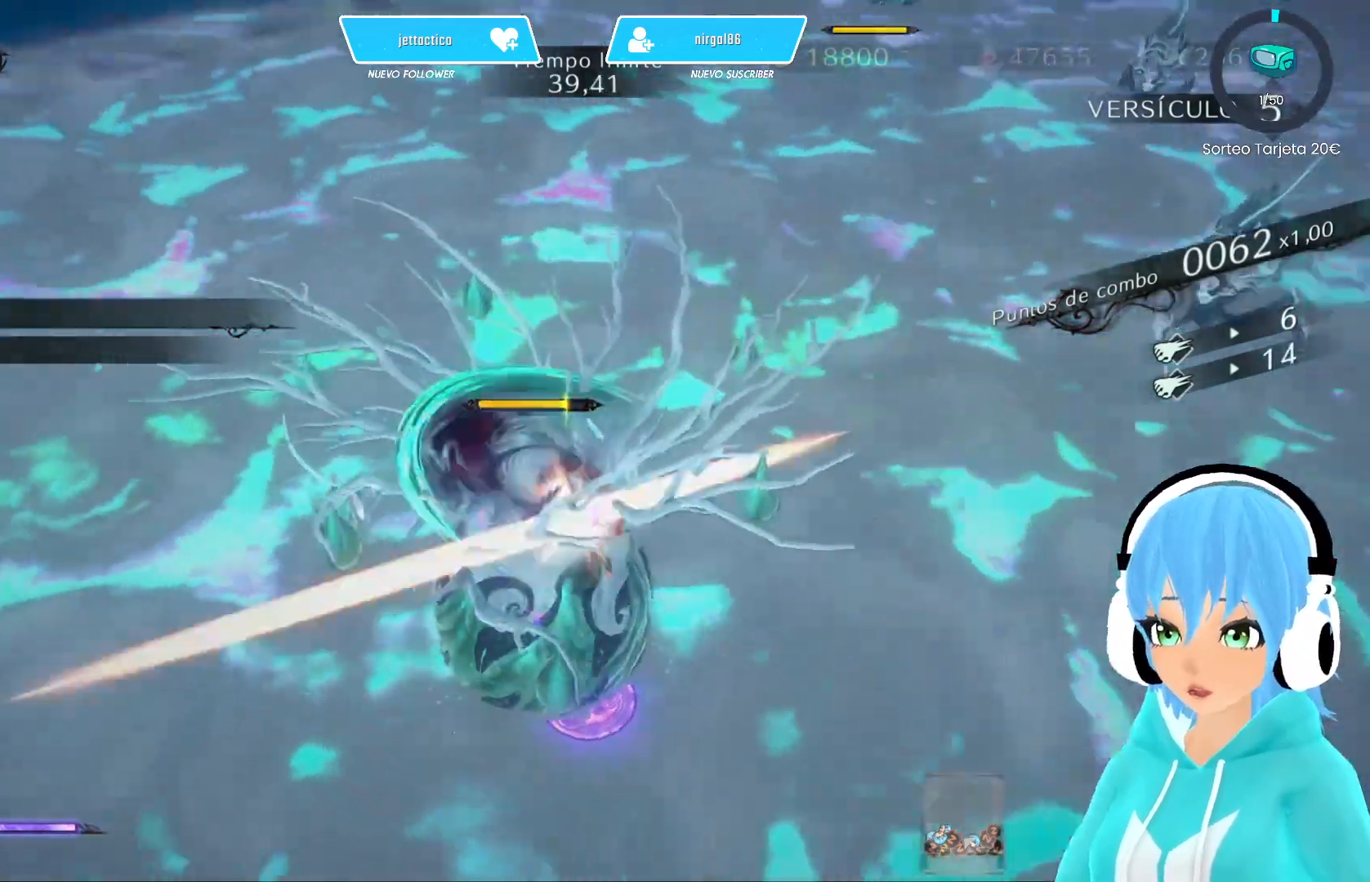
{"buttons": [], "left_stick": "center", "right_stick": "left", "events": [[33, "Y", "up"], [117, "Y", "down"], [183, "Y", "up"], [267, "Y", "down"], [333, "Y", "up"], [417, "Y", "down"], [483, "Y", "up"]]}
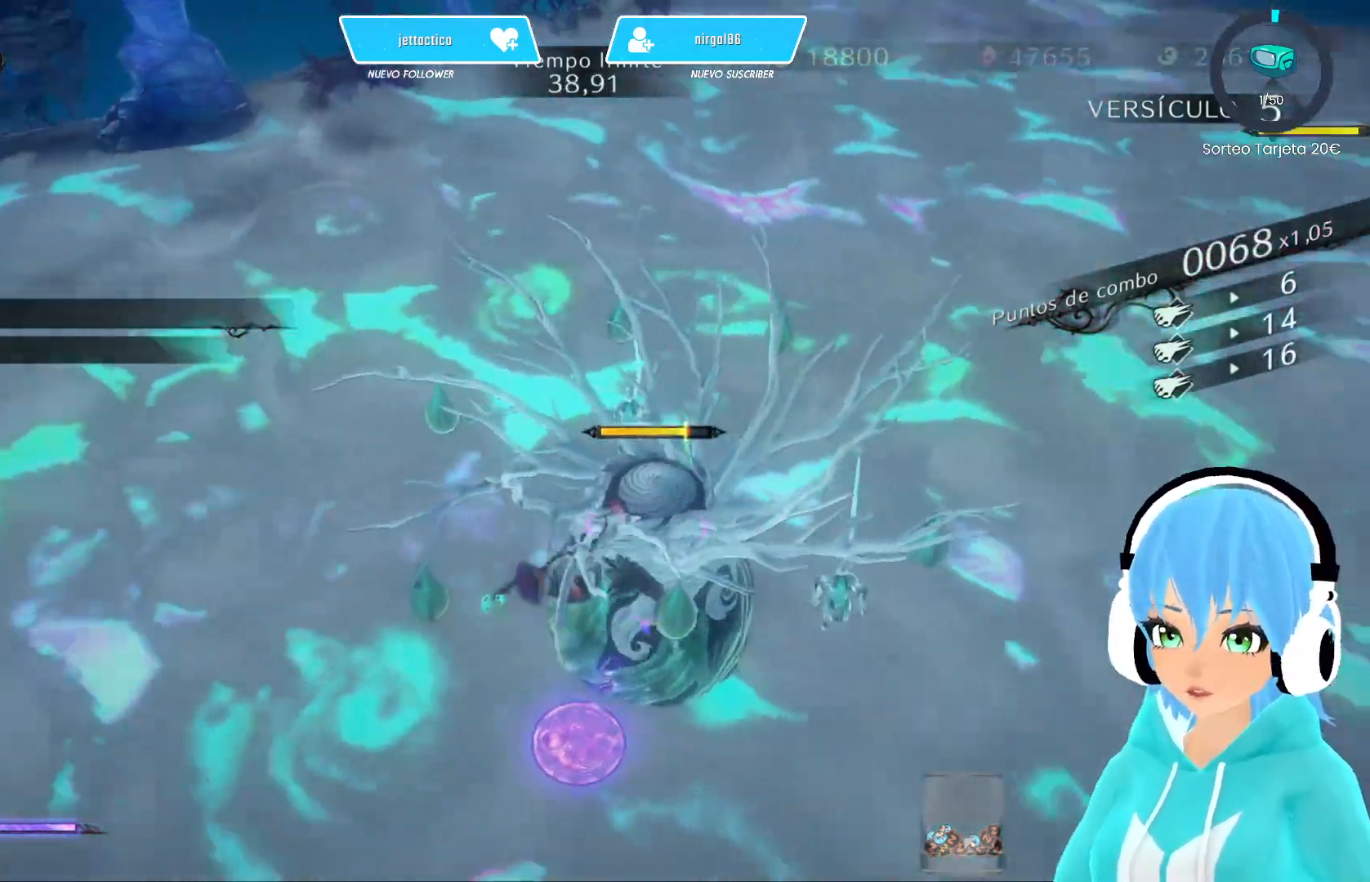
{"buttons": [], "left_stick": "center", "right_stick": "center", "events": [[50, "right_stick", "center"], [83, "Y", "down"], [133, "Y", "up"], [217, "Y", "down"], [283, "Y", "up"], [367, "Y", "down"], [433, "Y", "up"]]}
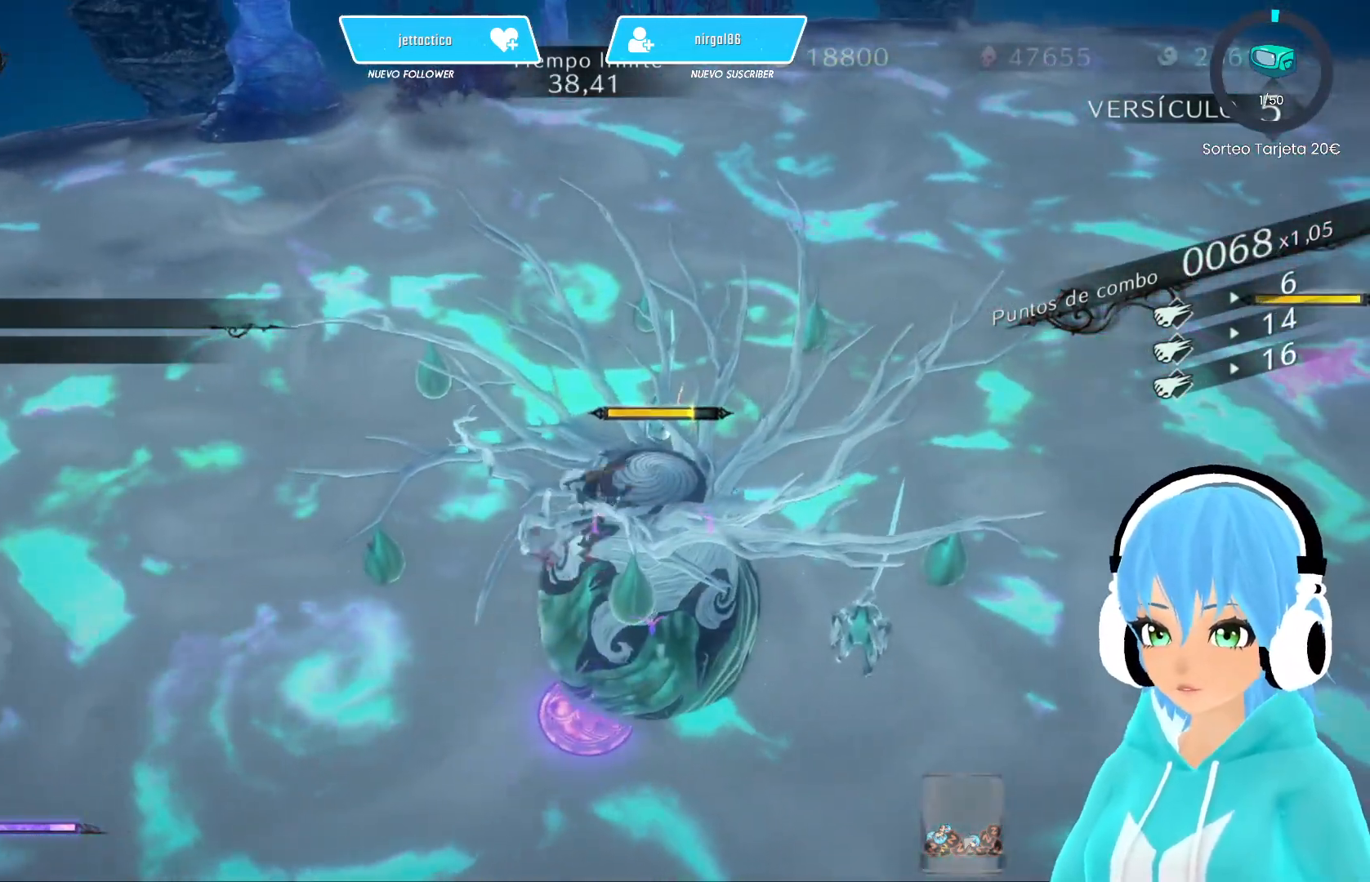
{"buttons": ["Y"], "left_stick": "up-right", "right_stick": "center", "events": [[33, "Y", "down"], [100, "Y", "up"], [133, "left_stick", "up-right"], [183, "Y", "down"], [233, "Y", "up"], [333, "Y", "down"], [400, "Y", "up"], [483, "Y", "down"]]}
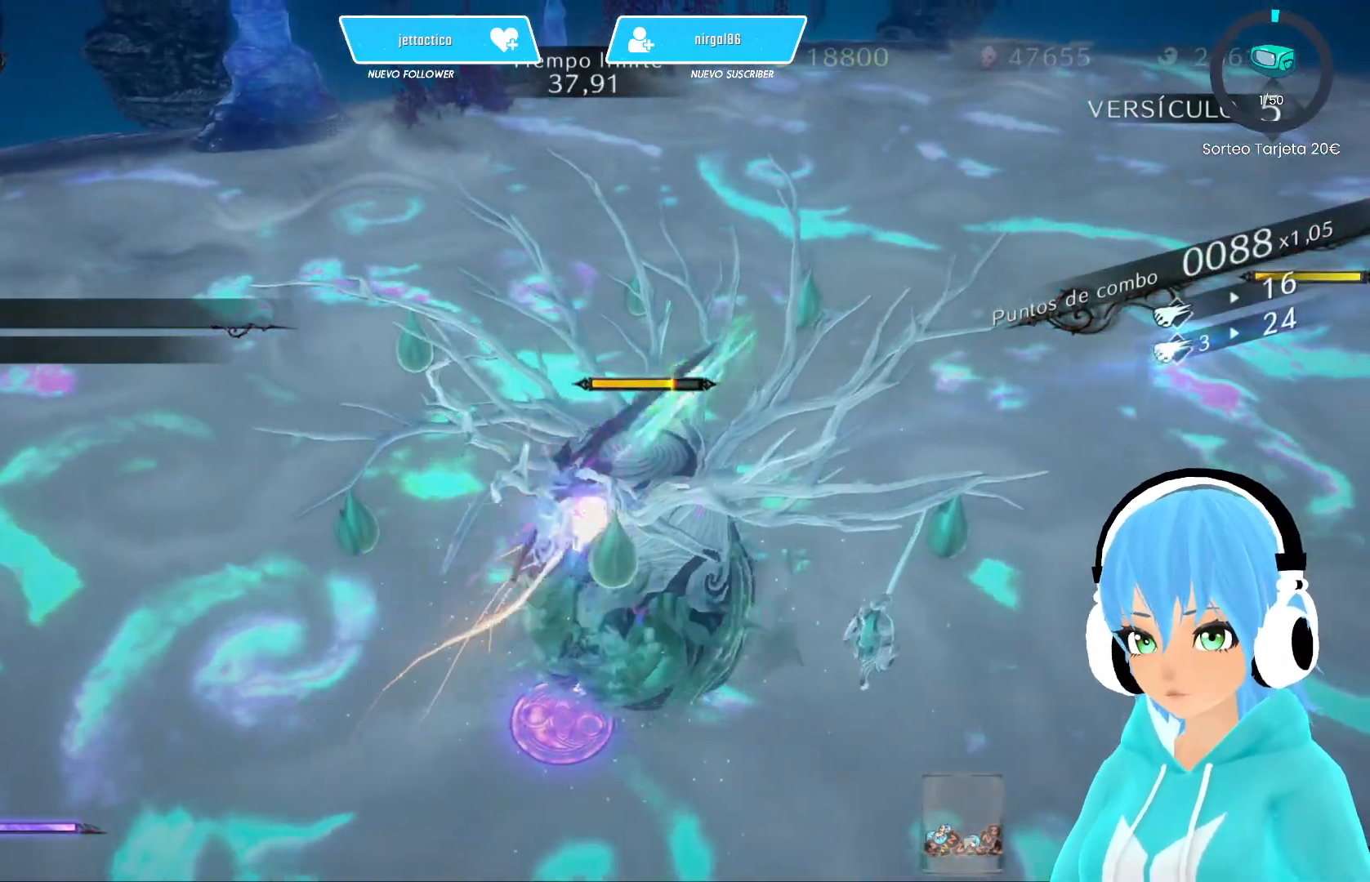
{"buttons": ["Y"], "left_stick": "up-right", "right_stick": "center", "events": [[67, "Y", "up"], [150, "Y", "down"], [217, "Y", "up"], [283, "Y", "down"], [367, "Y", "up"], [450, "Y", "down"]]}
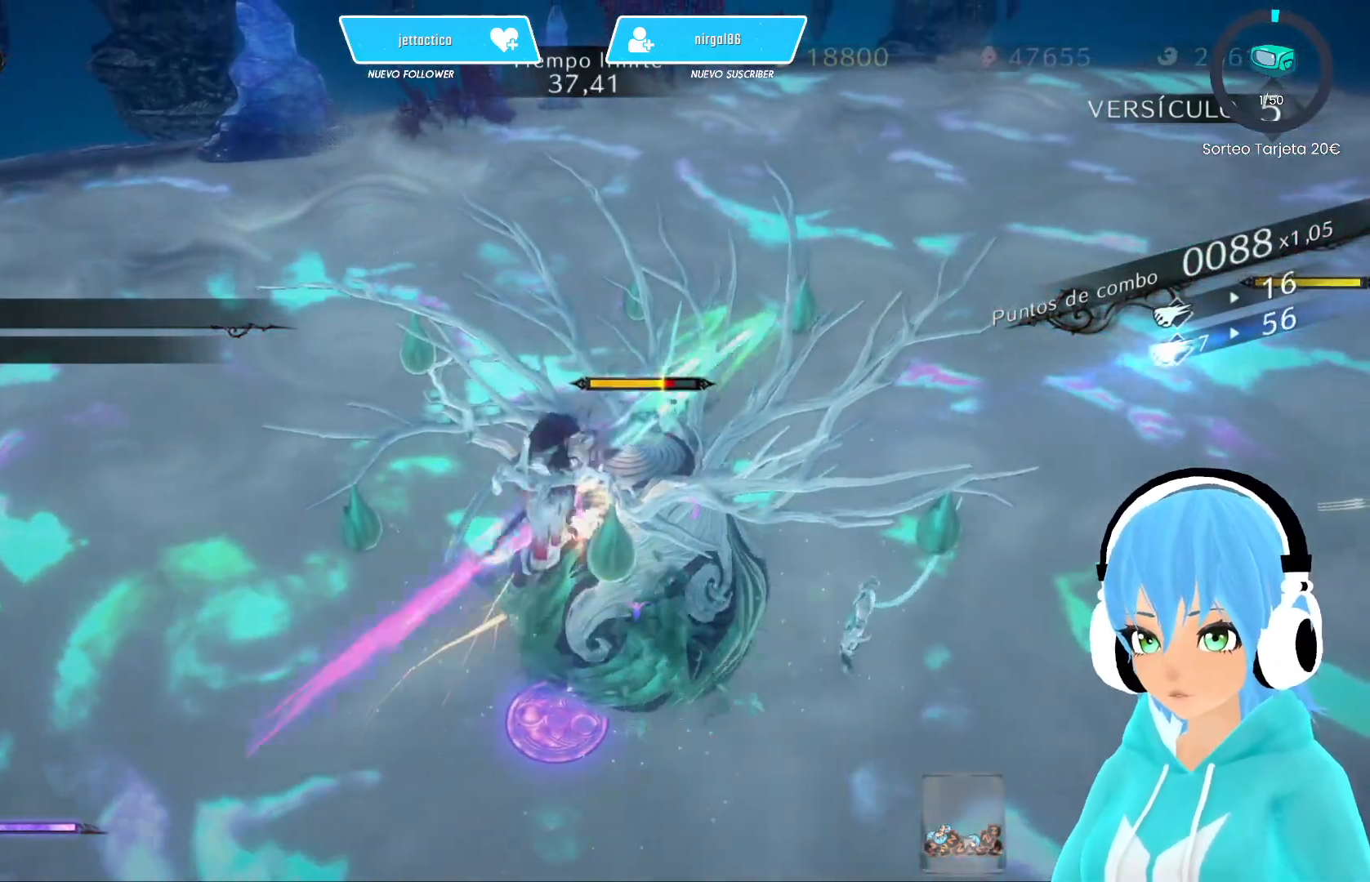
{"buttons": [], "left_stick": "up-right", "right_stick": "center", "events": [[17, "Y", "up"], [100, "Y", "down"], [167, "Y", "up"], [250, "Y", "down"], [333, "Y", "up"], [417, "Y", "down"], [483, "Y", "up"]]}
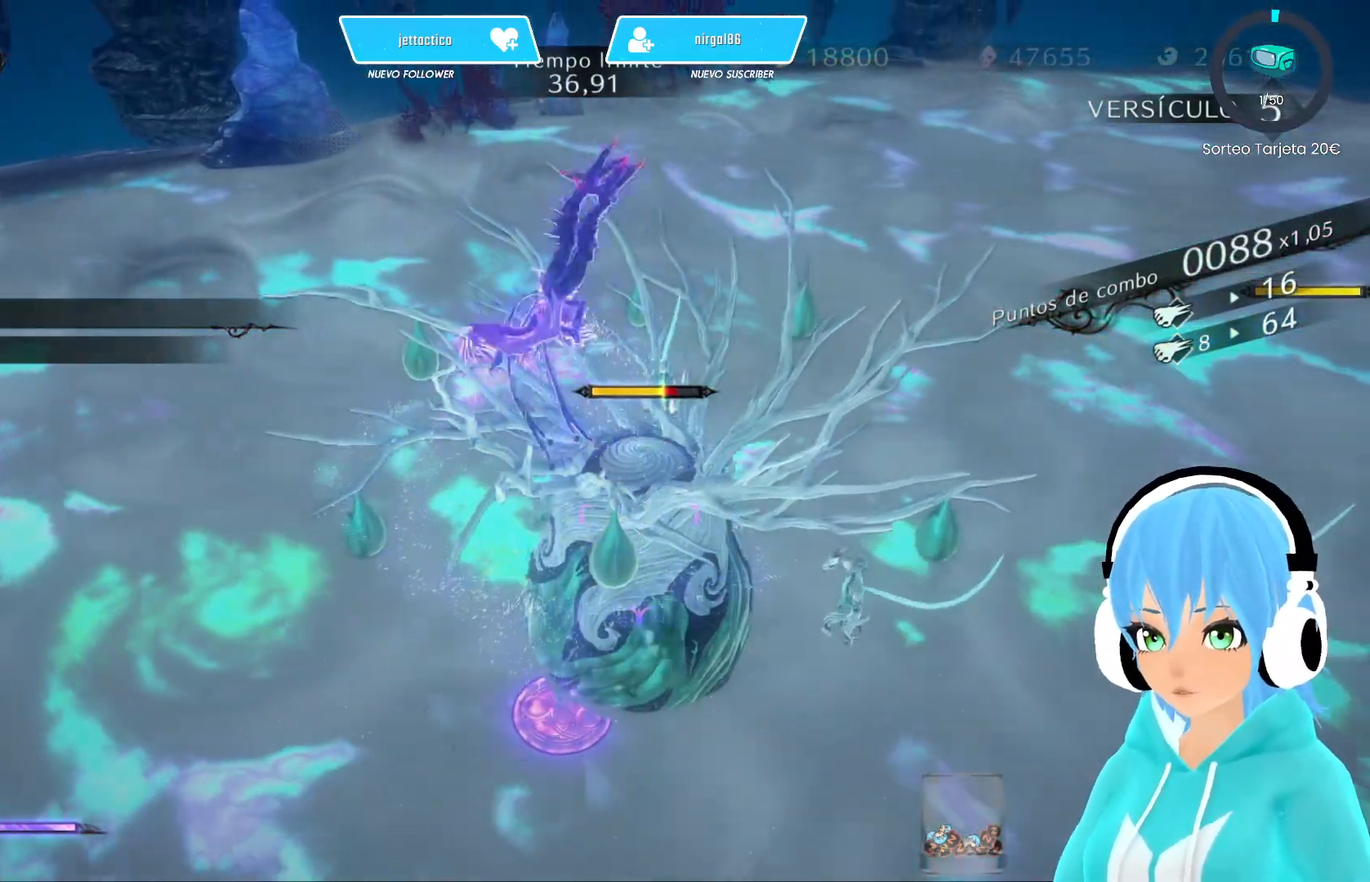
{"buttons": ["Y"], "left_stick": "up-right", "right_stick": "center", "events": [[67, "Y", "down"], [133, "Y", "up"], [217, "Y", "down"], [267, "Y", "up"], [350, "Y", "down"], [417, "Y", "up"], [500, "Y", "down"]]}
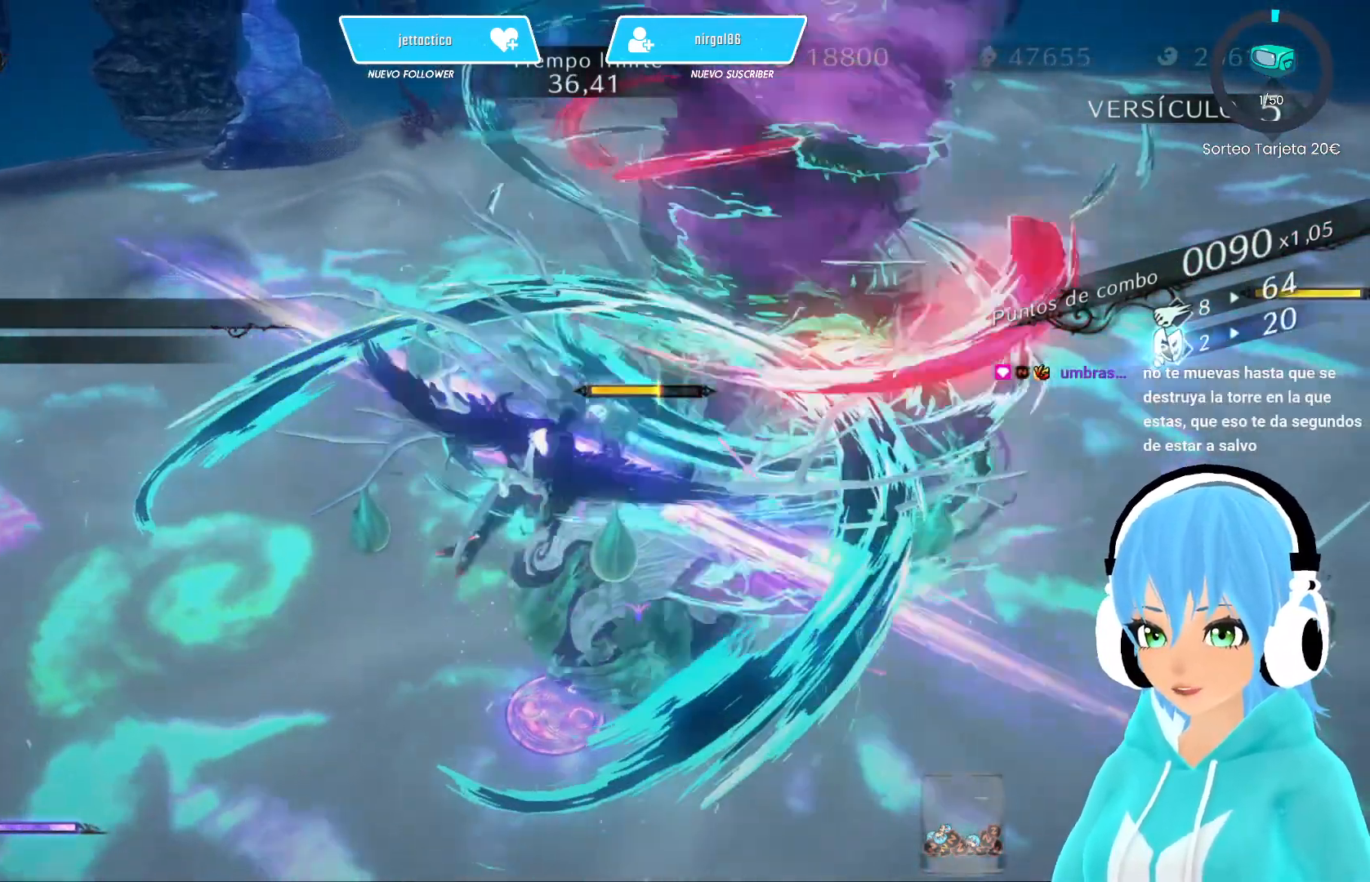
{"buttons": [], "left_stick": "up-right", "right_stick": "center", "events": [[67, "Y", "up"], [133, "Y", "down"], [217, "Y", "up"], [283, "Y", "down"], [350, "Y", "up"], [433, "Y", "down"], [483, "Y", "up"]]}
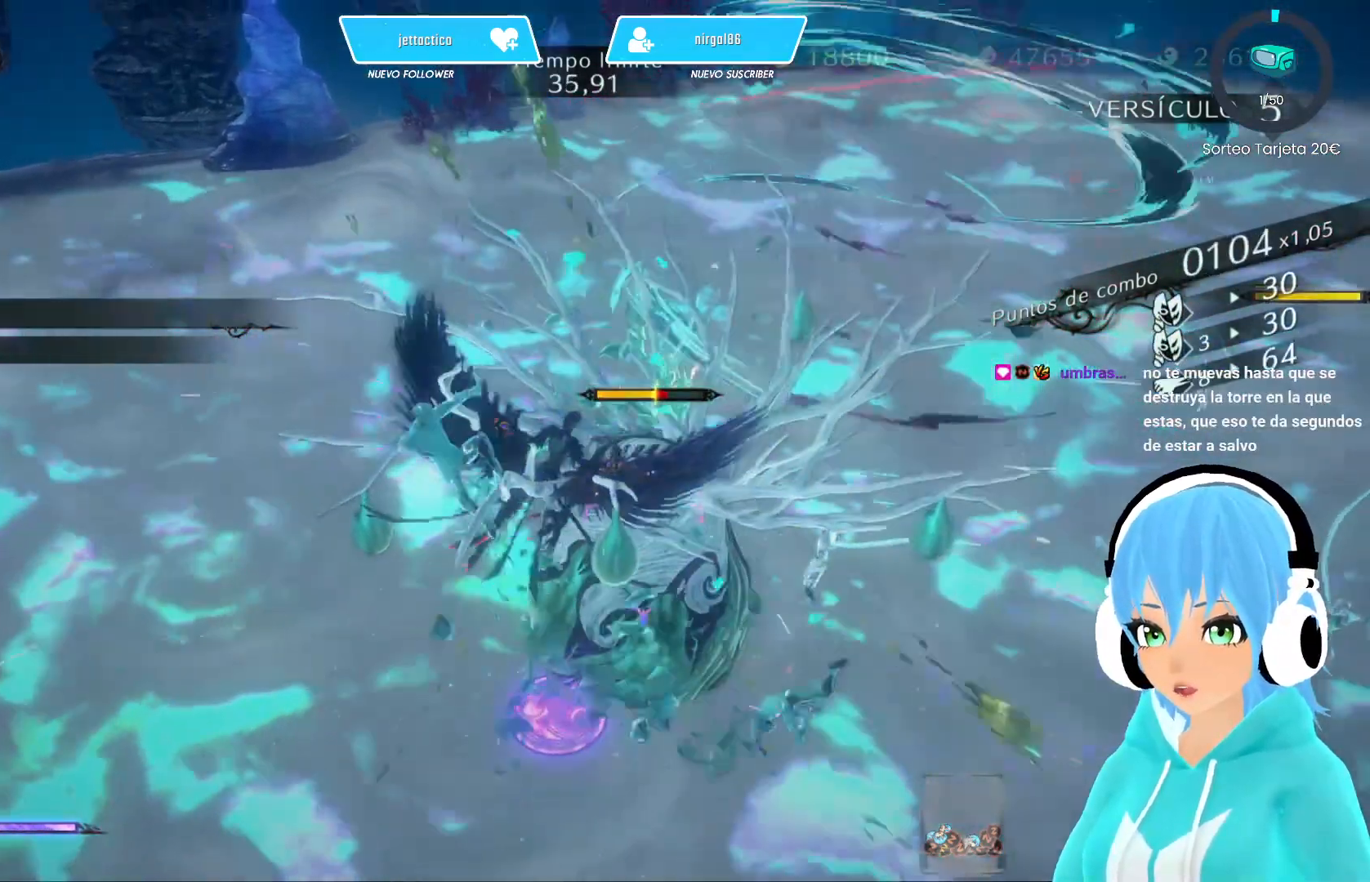
{"buttons": [], "left_stick": "up-right", "right_stick": "center", "events": [[83, "Y", "down"], [133, "Y", "up"], [217, "Y", "down"], [283, "Y", "up"], [367, "Y", "down"], [433, "Y", "up"]]}
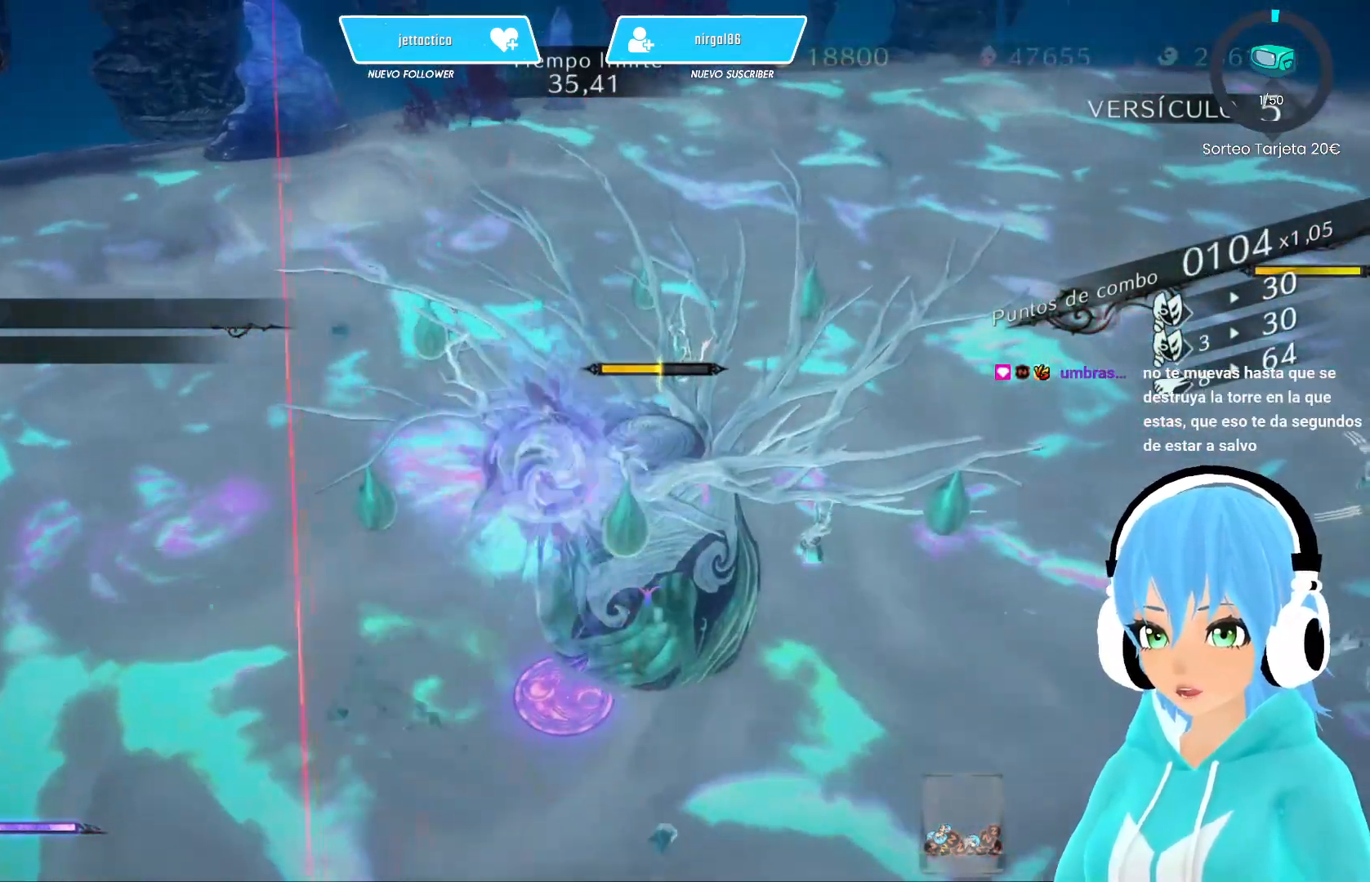
{"buttons": ["Y"], "left_stick": "center", "right_stick": "center", "events": [[17, "Y", "down"], [17, "left_stick", "center"], [100, "Y", "up"], [183, "Y", "down"], [250, "Y", "up"], [333, "Y", "down"], [400, "Y", "up"], [483, "Y", "down"]]}
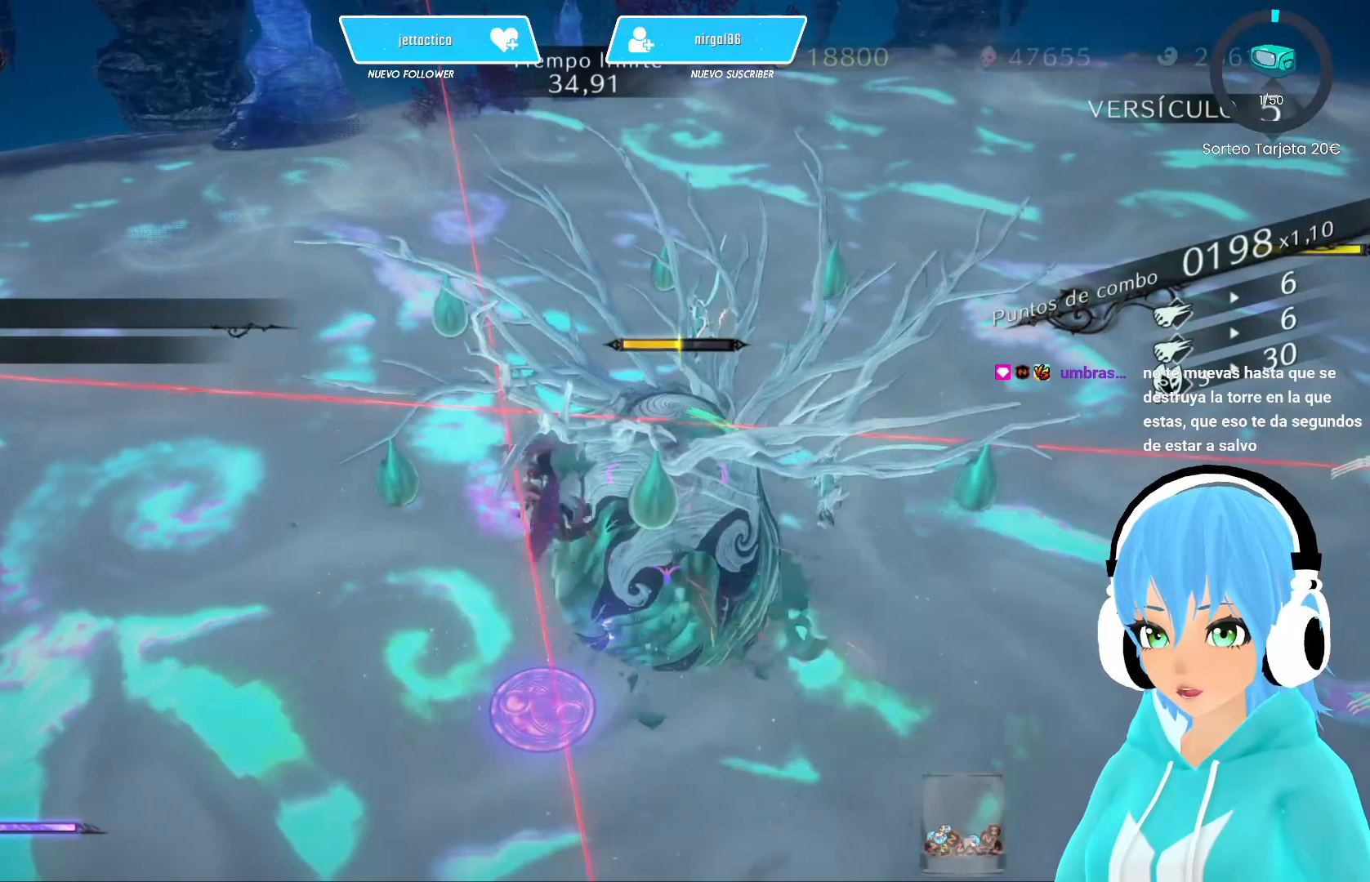
{"buttons": [], "left_stick": "center", "right_stick": "center", "events": [[33, "Y", "up"], [133, "Y", "down"], [200, "Y", "up"], [300, "Y", "down"], [350, "Y", "up"], [450, "Y", "down"], [500, "Y", "up"]]}
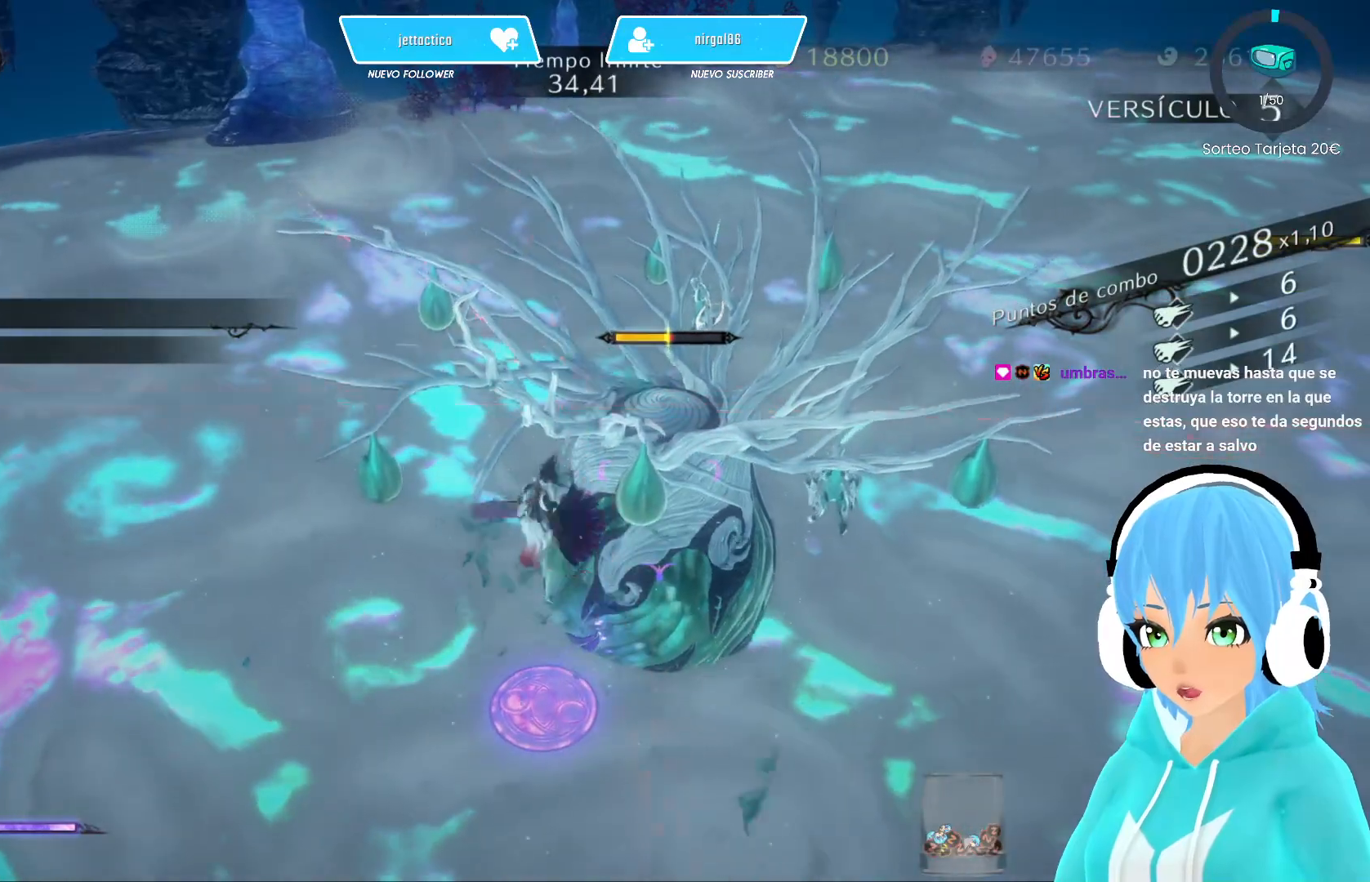
{"buttons": [], "left_stick": "up-right", "right_stick": "center", "events": [[100, "Y", "down"], [133, "Y", "up"], [150, "left_stick", "up-right"], [167, "R2", "down"], [300, "R2", "up"]]}
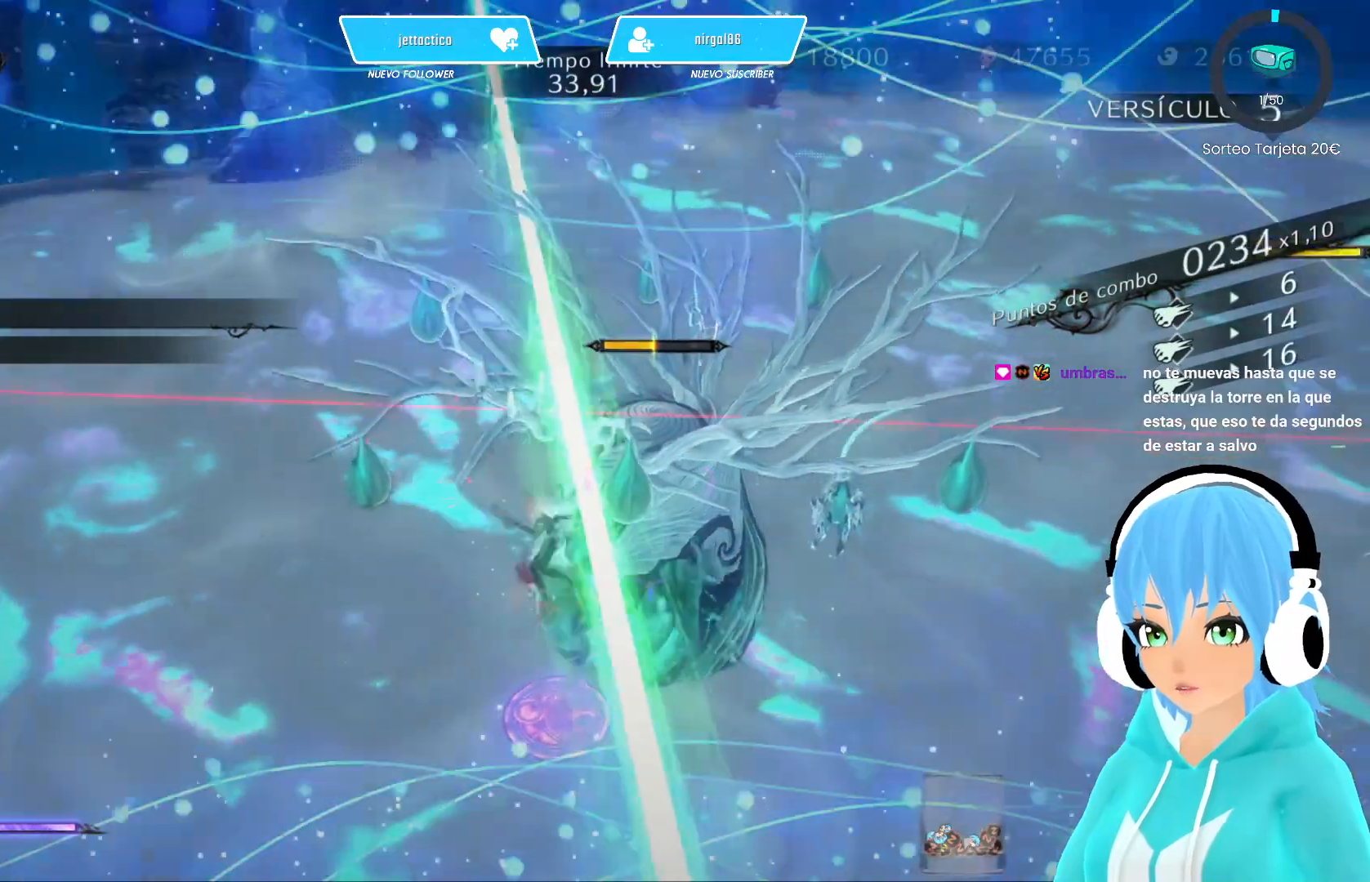
{"buttons": [], "left_stick": "up-right", "right_stick": "center", "events": [[117, "A", "down"], [200, "A", "up"], [300, "Y", "down"], [350, "Y", "up"], [417, "Y", "down"], [500, "Y", "up"]]}
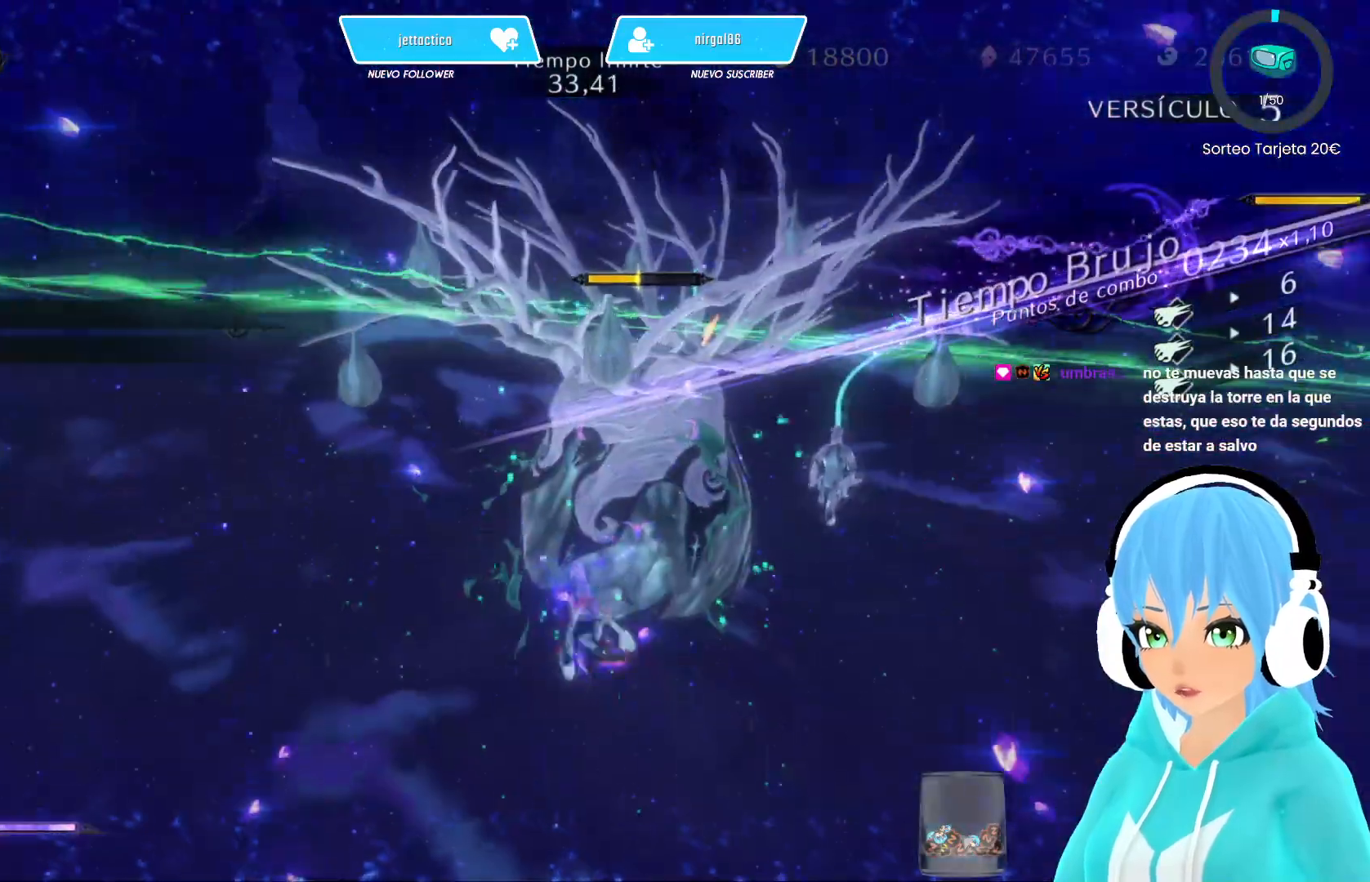
{"buttons": ["A"], "left_stick": "up", "right_stick": "center", "events": [[50, "Y", "down"], [150, "Y", "up"], [150, "left_stick", "up"], [233, "A", "down"], [317, "A", "up"], [483, "A", "down"]]}
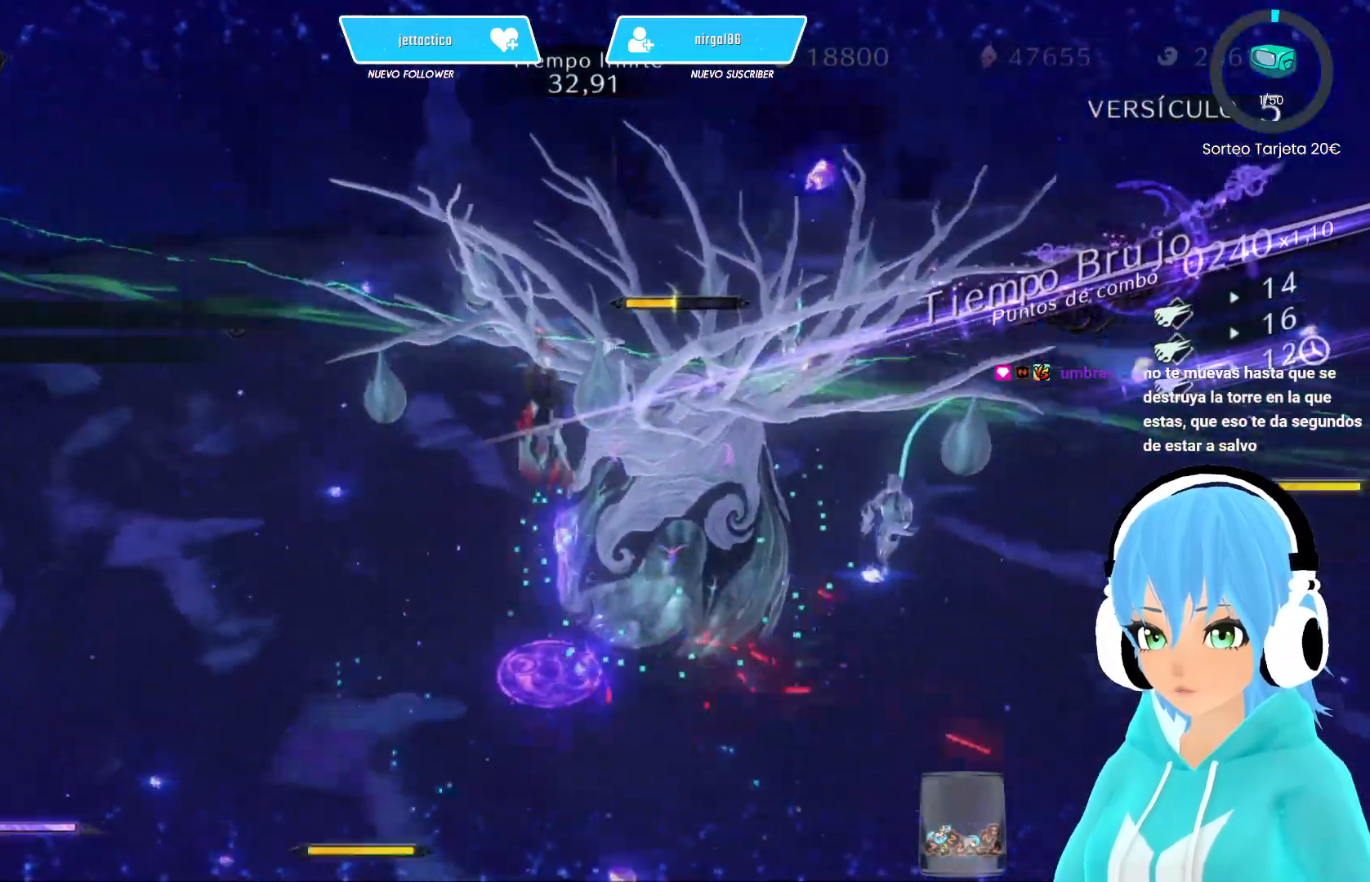
{"buttons": ["Y"], "left_stick": "center", "right_stick": "center", "events": [[67, "A", "up"], [117, "left_stick", "up-right"], [217, "Y", "down"], [267, "Y", "up"], [350, "Y", "down"], [417, "Y", "up"], [483, "Y", "down"], [500, "left_stick", "center"]]}